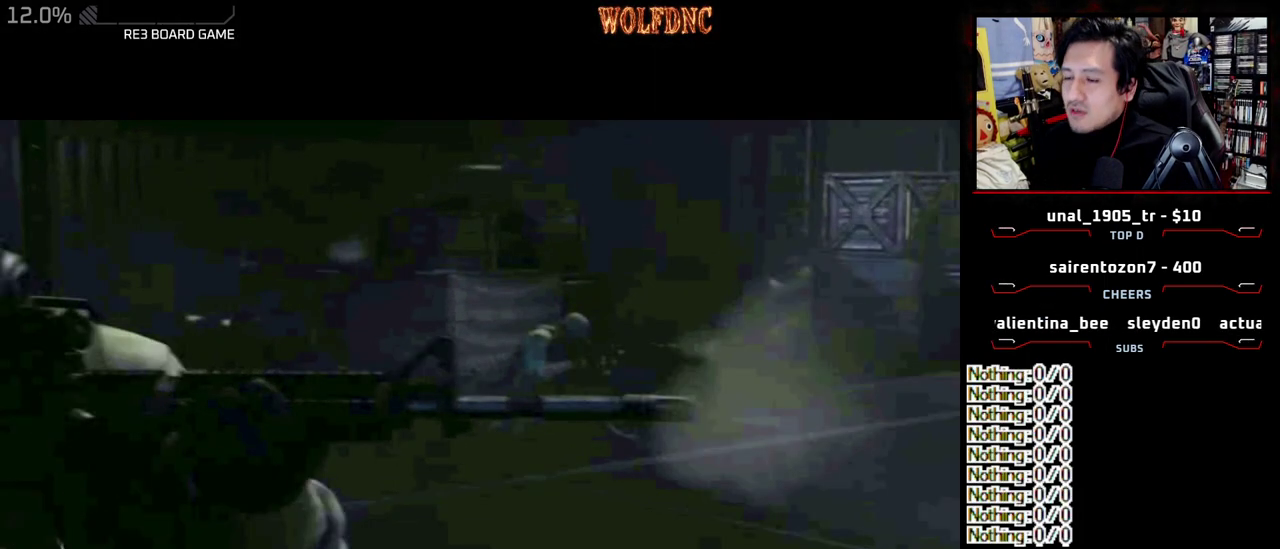
Gameplay with a controller (PlayStation layout); each line is a JSON object with the inputs held at the frame after it. "events" lists button and stick changes between this image and that frame as [ms after this image, input, new state], when the widget could be followed in between. Not read: L3 R3.
{"buttons": ["SELECT"], "events": [[483, "SELECT", "down"]]}
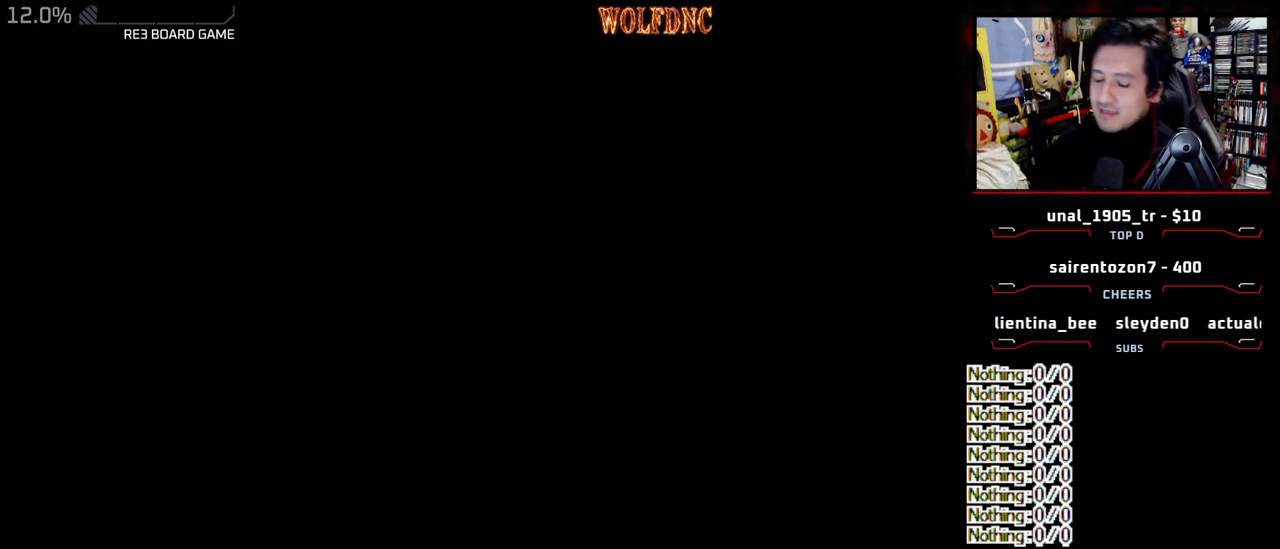
{"buttons": [], "events": [[67, "SELECT", "up"], [117, "SELECT", "down"], [217, "SELECT", "up"], [350, "SELECT", "down"], [400, "SELECT", "up"]]}
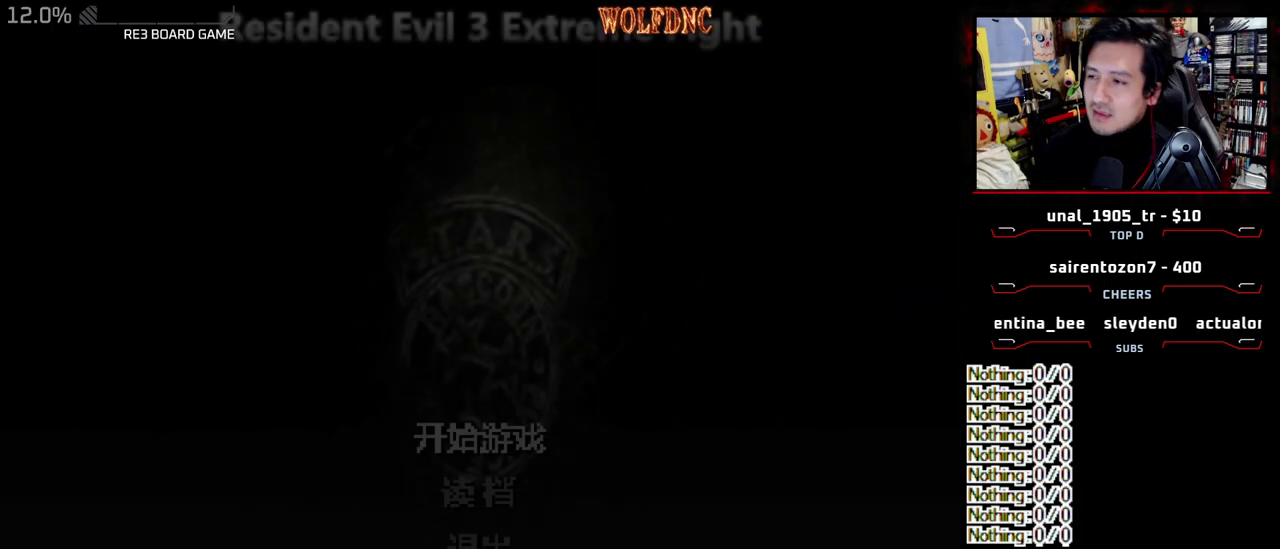
{"buttons": [], "events": []}
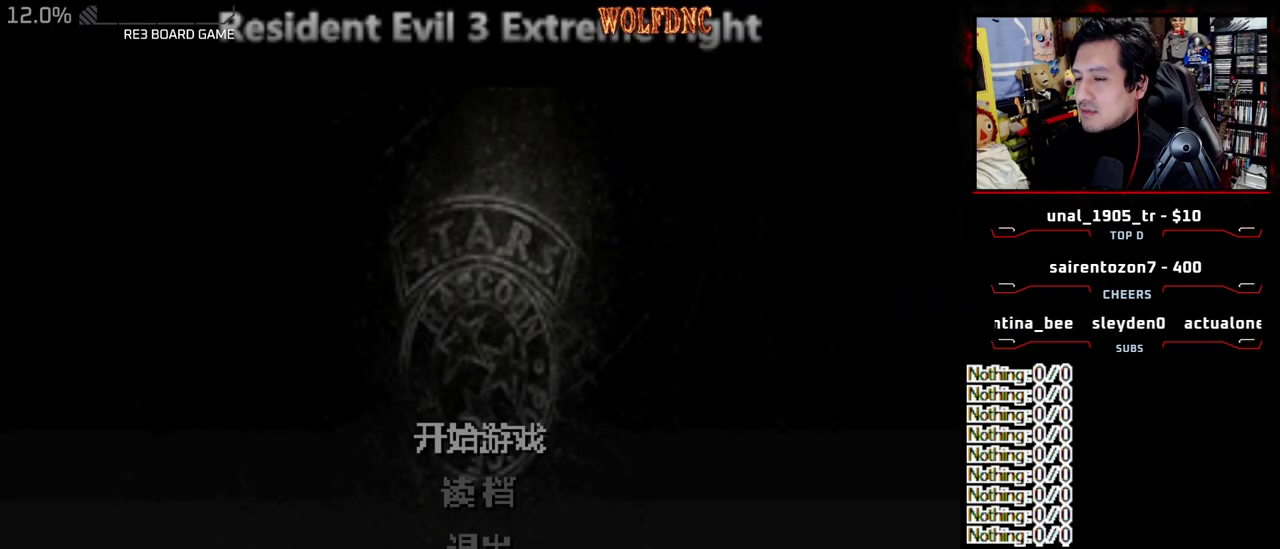
{"buttons": ["DPAD_DOWN"], "events": [[483, "DPAD_DOWN", "down"]]}
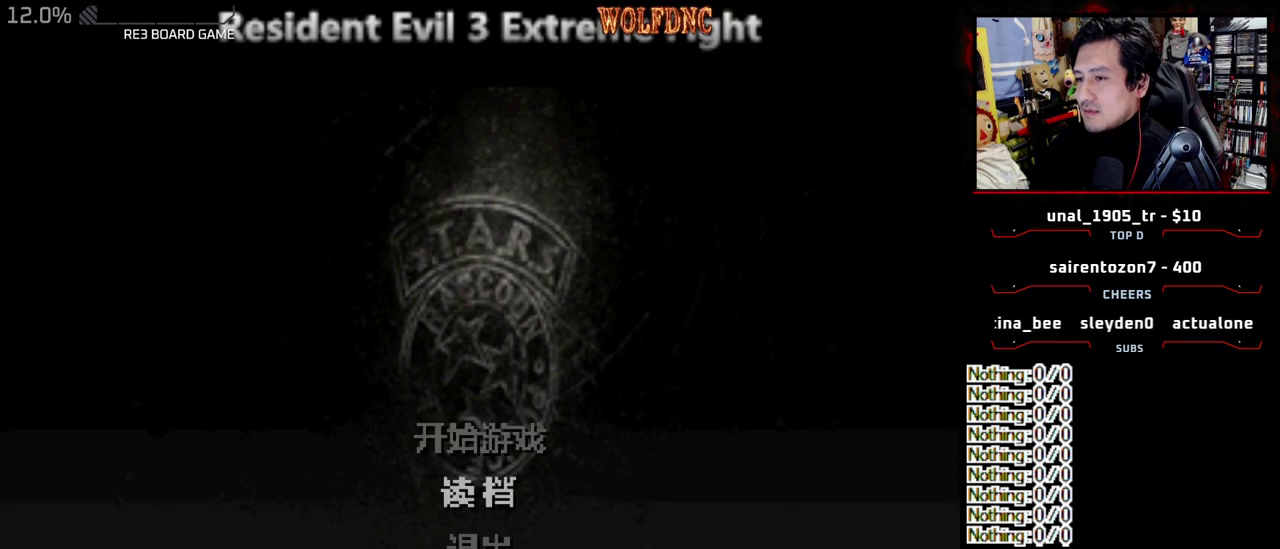
{"buttons": [], "events": [[67, "DPAD_DOWN", "up"], [217, "CROSS", "down"], [350, "CROSS", "up"]]}
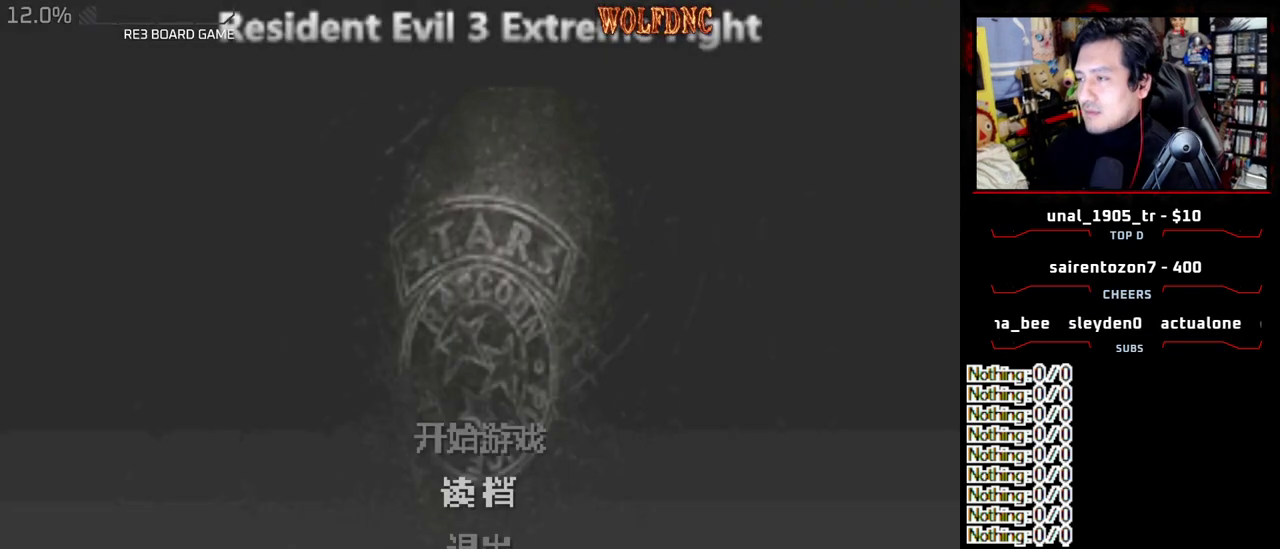
{"buttons": [], "events": []}
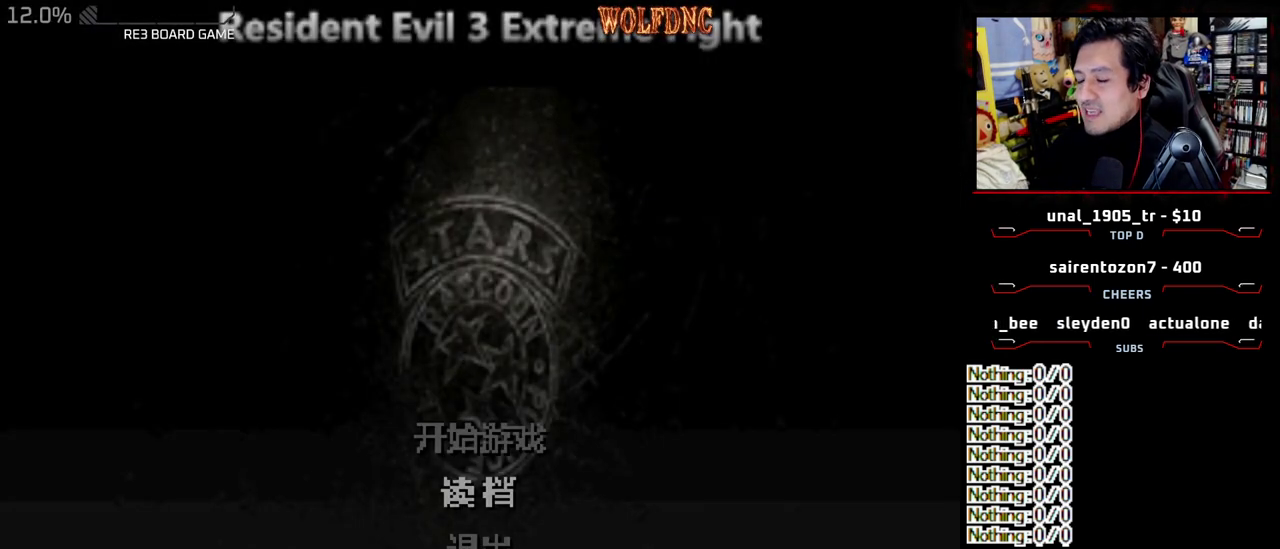
{"buttons": [], "events": []}
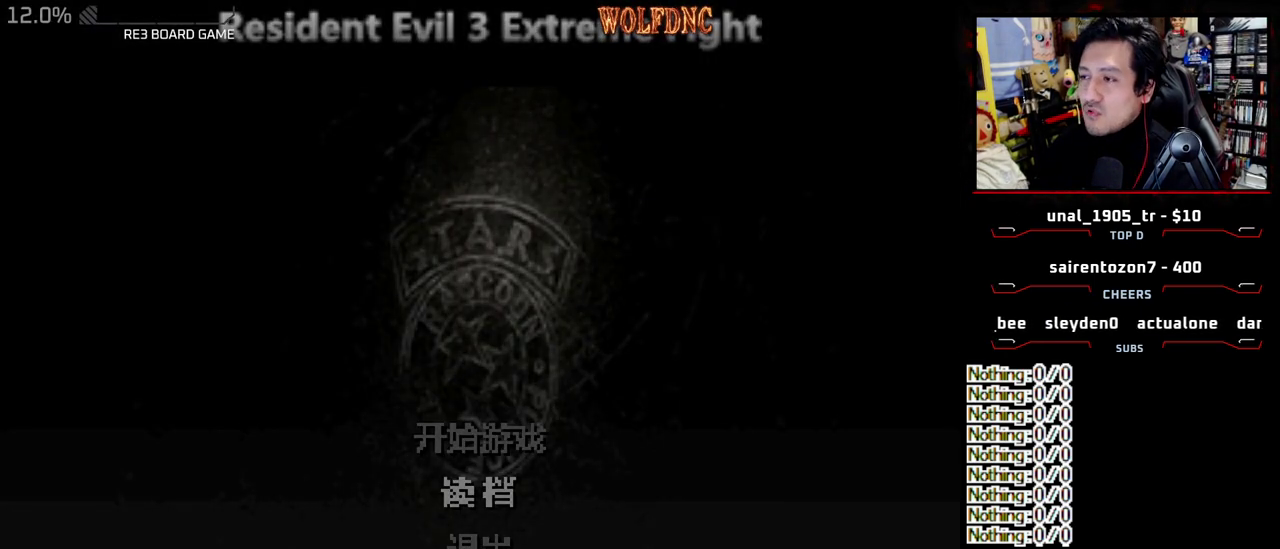
{"buttons": [], "events": []}
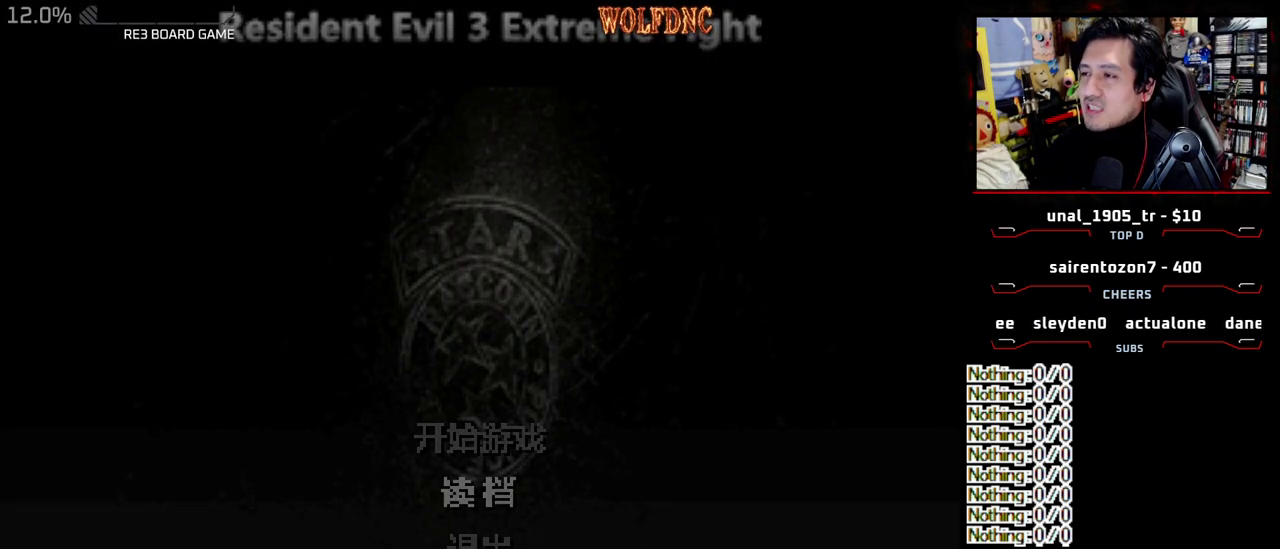
{"buttons": [], "events": []}
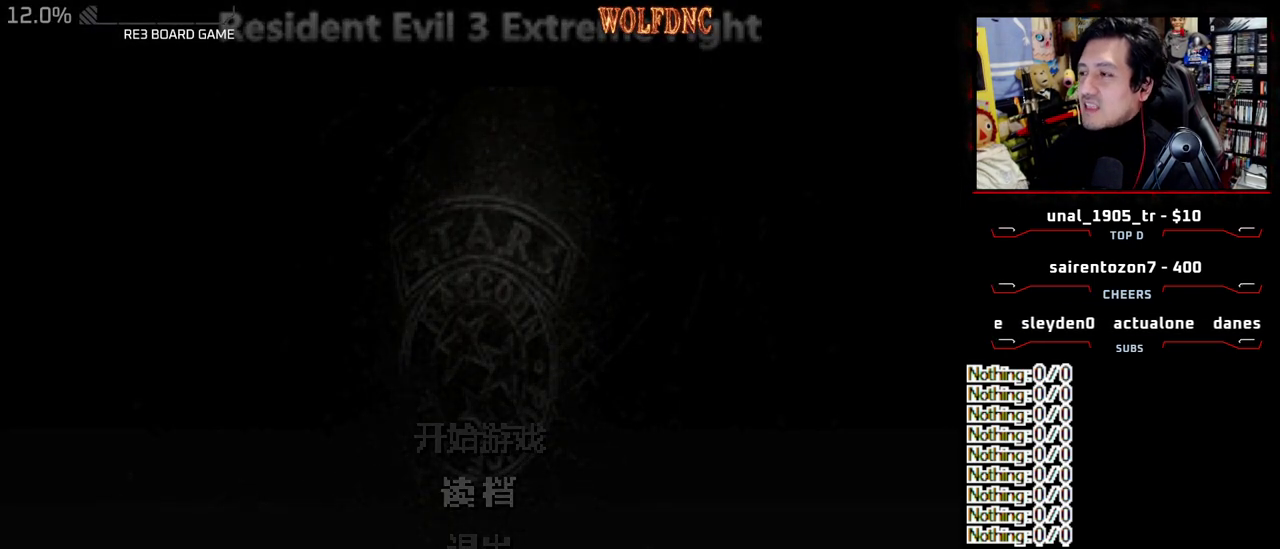
{"buttons": [], "events": []}
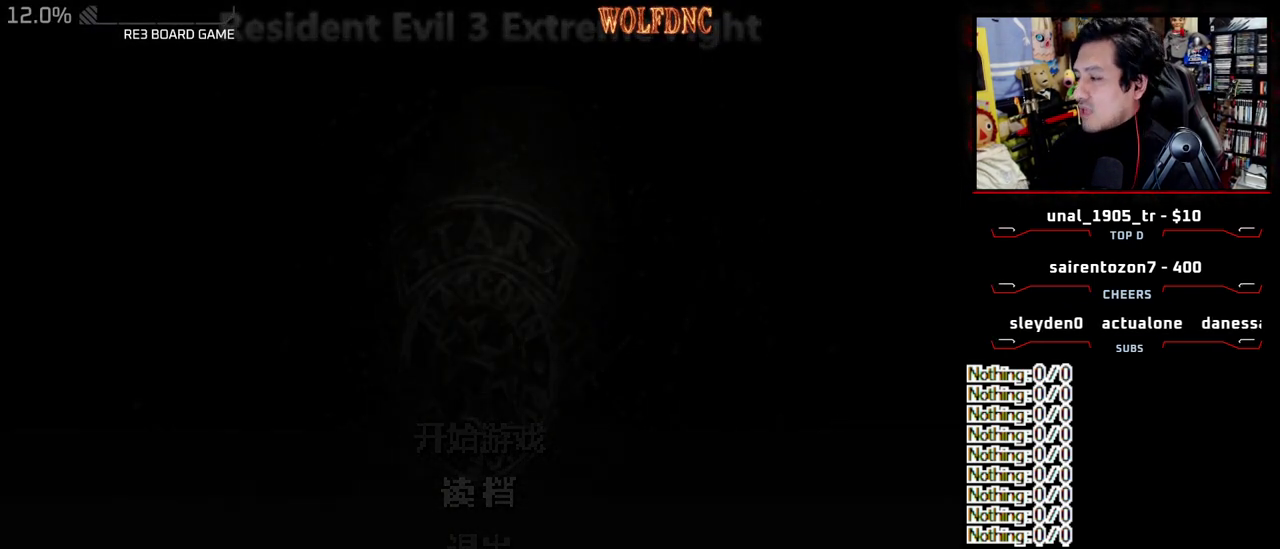
{"buttons": [], "events": []}
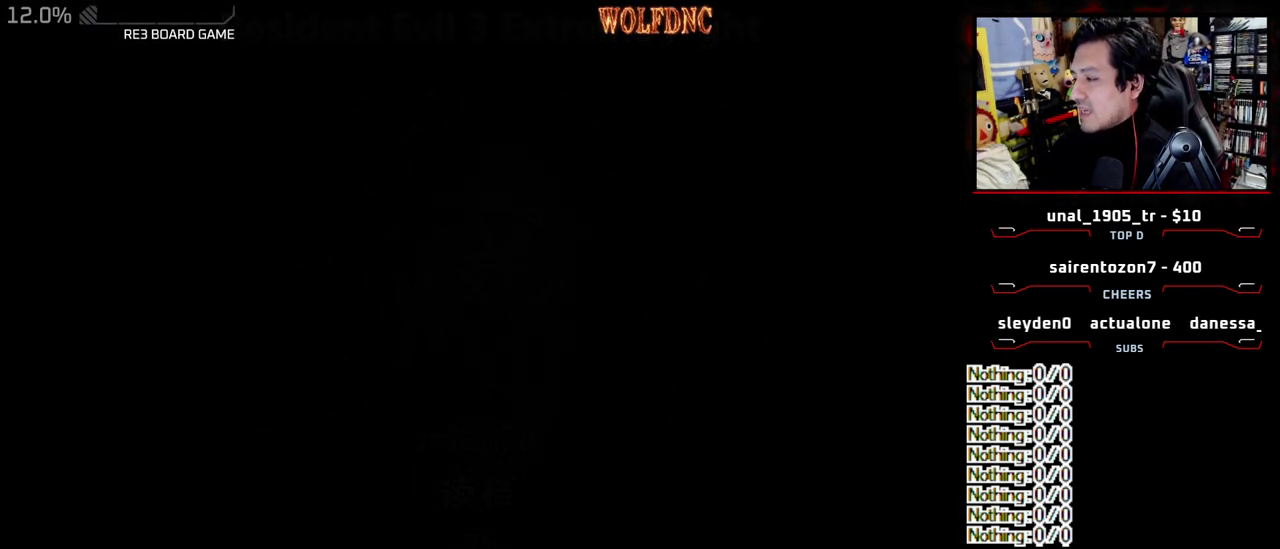
{"buttons": [], "events": []}
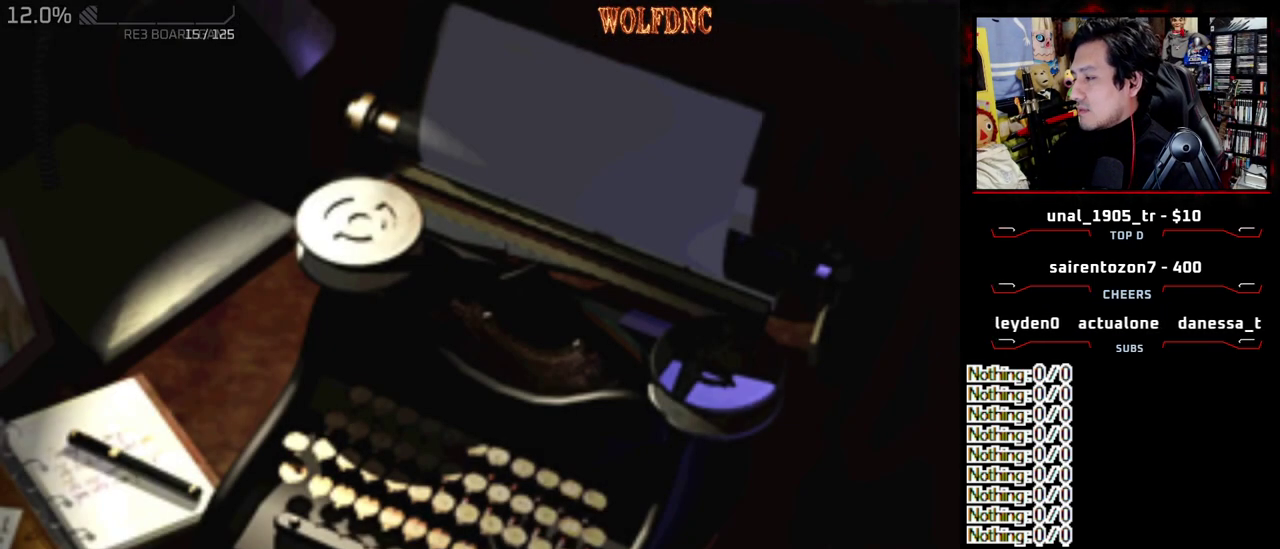
{"buttons": [], "events": []}
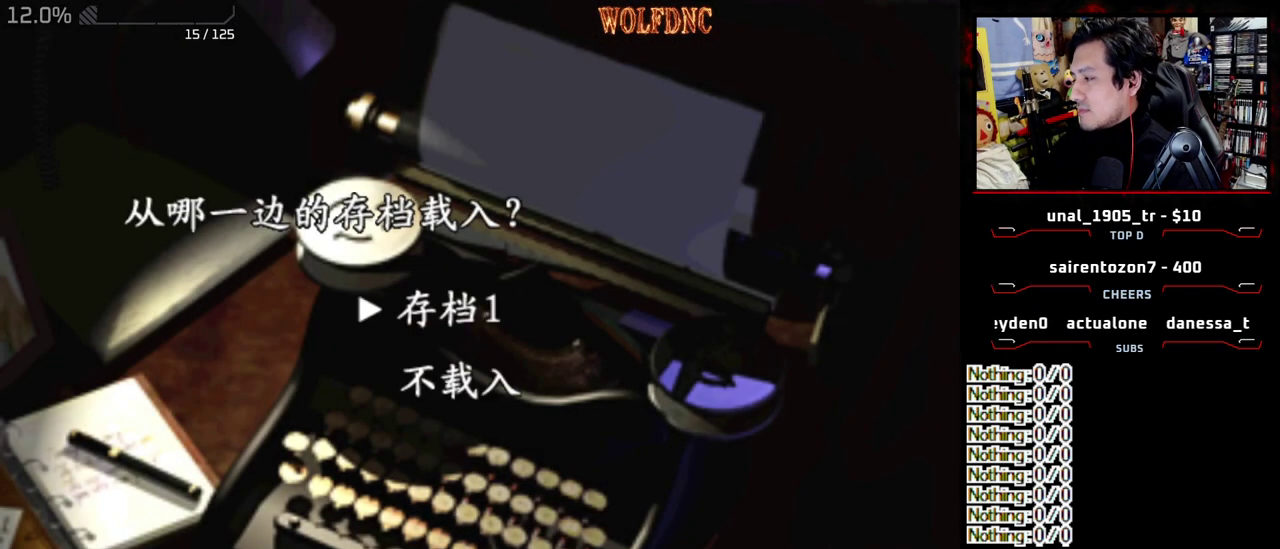
{"buttons": ["DPAD_UP"], "events": [[217, "CROSS", "down"], [350, "CROSS", "up"], [500, "DPAD_UP", "down"]]}
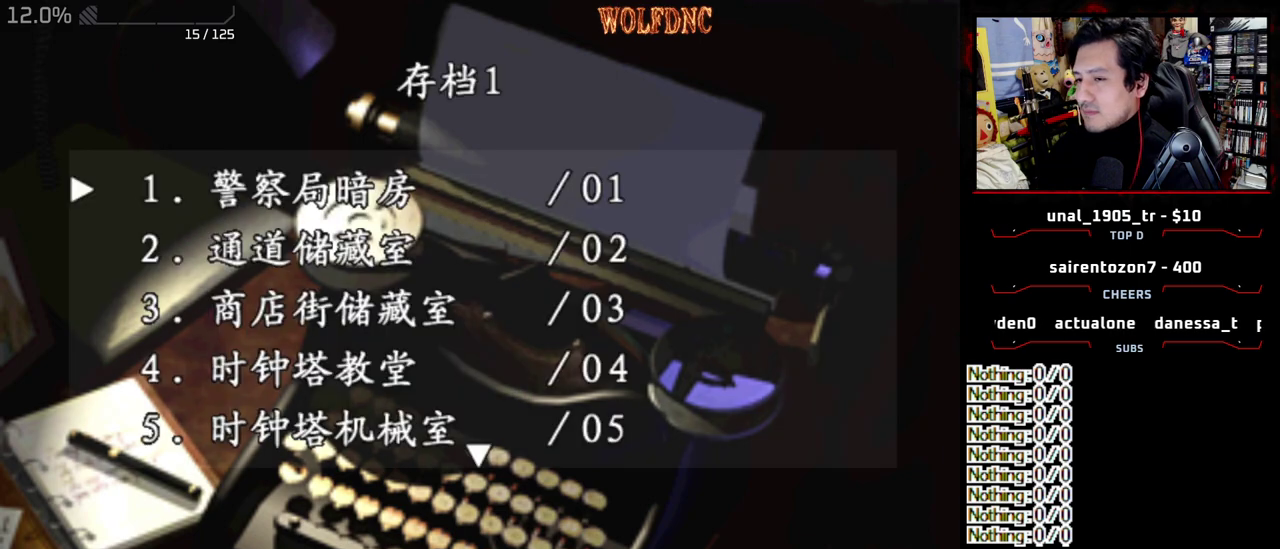
{"buttons": [], "events": [[133, "DPAD_UP", "up"]]}
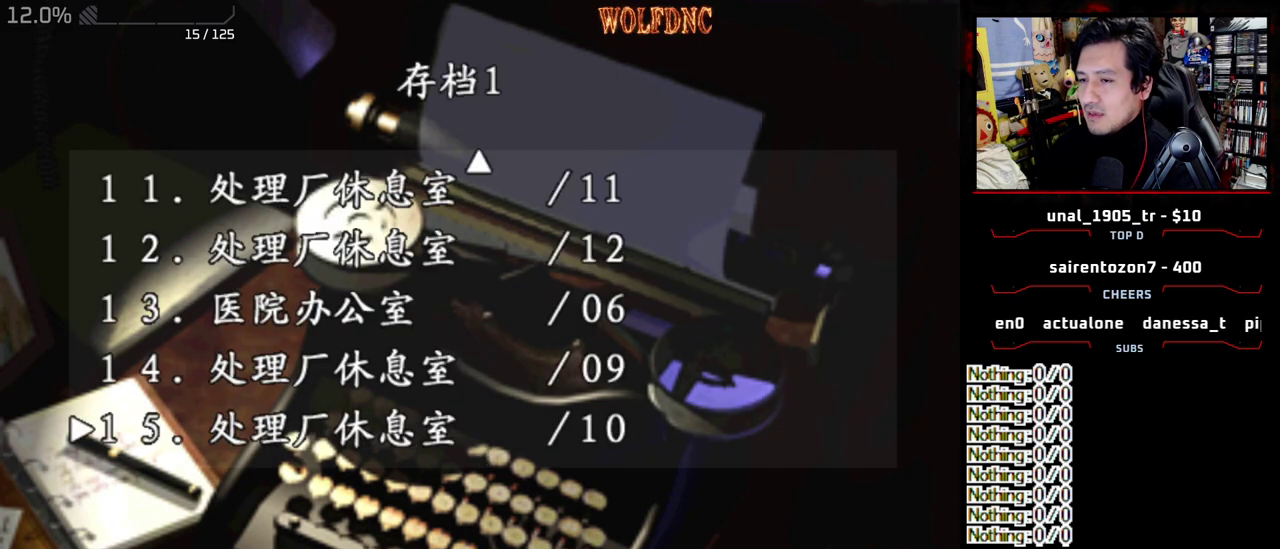
{"buttons": ["CROSS"], "events": [[467, "CROSS", "down"]]}
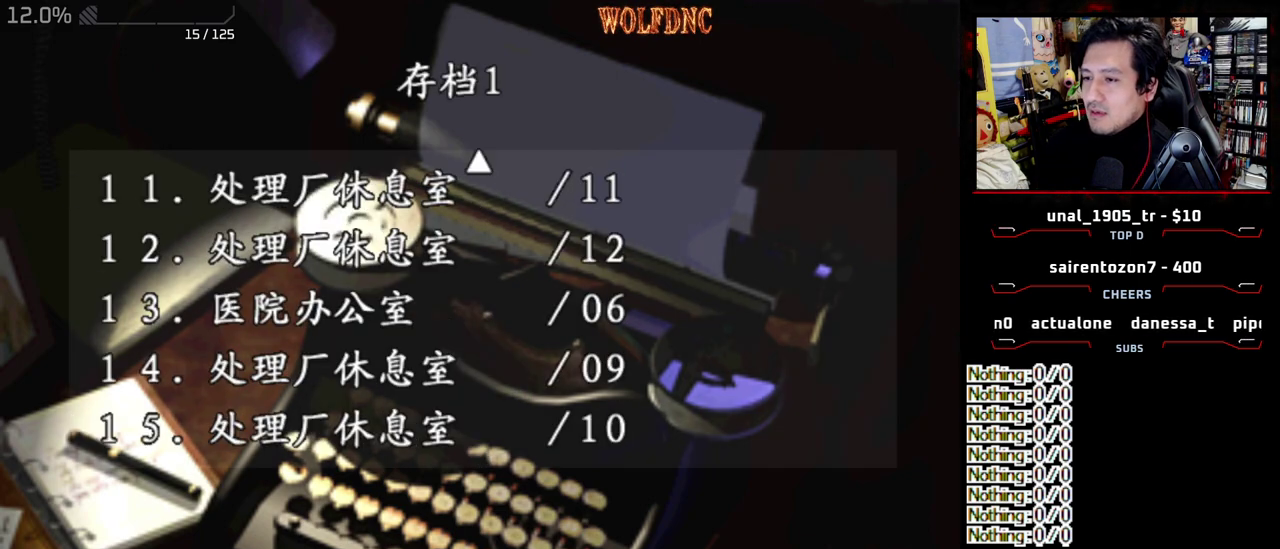
{"buttons": [], "events": [[17, "CROSS", "up"]]}